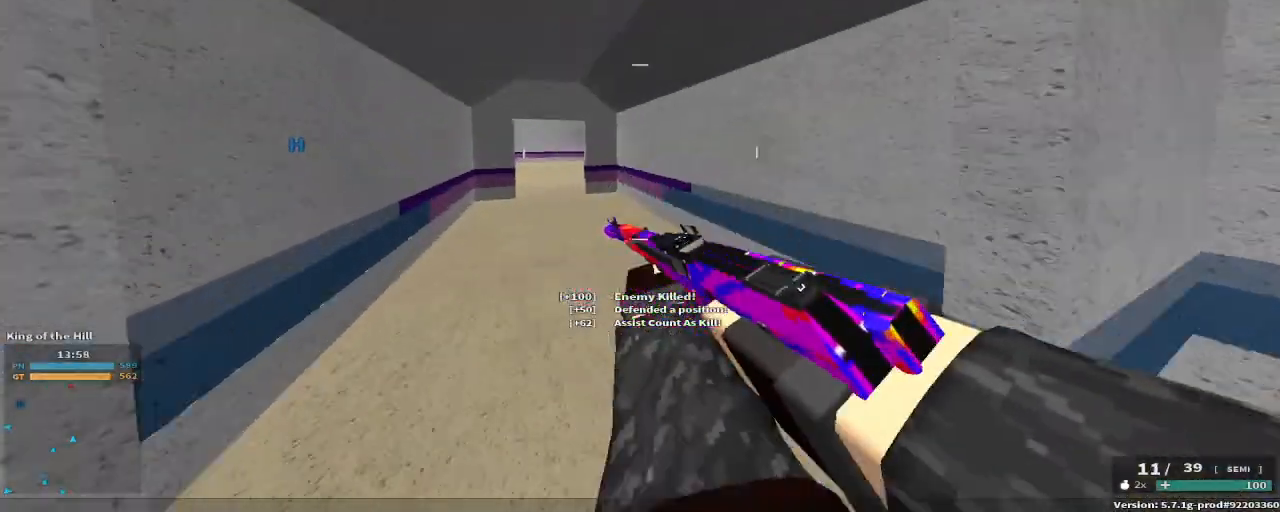
Gameplay with keyboard and mouse; each line is a JSON object with the keys held at the frame after it. "events" lists presses ("down") and releases ("up") of "1", "2", "3", "4", "5", "a", "alt", "c", "caps_lock", "ctrl", "d", "e", "f", "g", "q", "r", "s", "shift", "space", "t", "tab", "v", "w", "x" and "z" between this image and that frame as [ms after this image, input, new state], when the widget could be followed in between. No other keys are recorded. Mouse buttons are not recorded. Not read: mouse_move.
{"keys": ["a", "w"]}
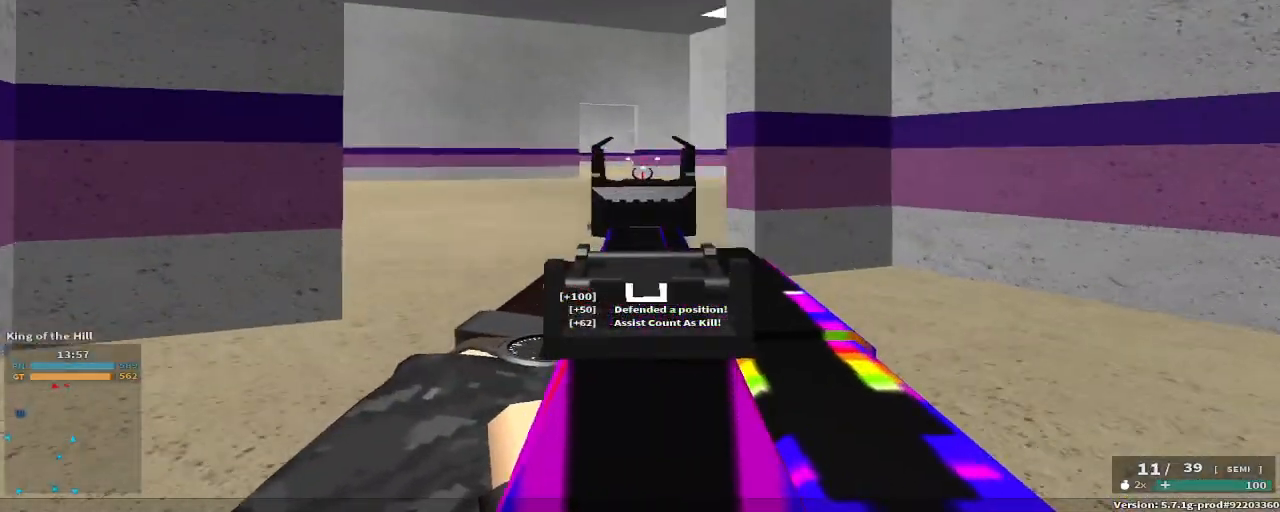
{"keys": ["w"], "events": [[283, "a", "up"]]}
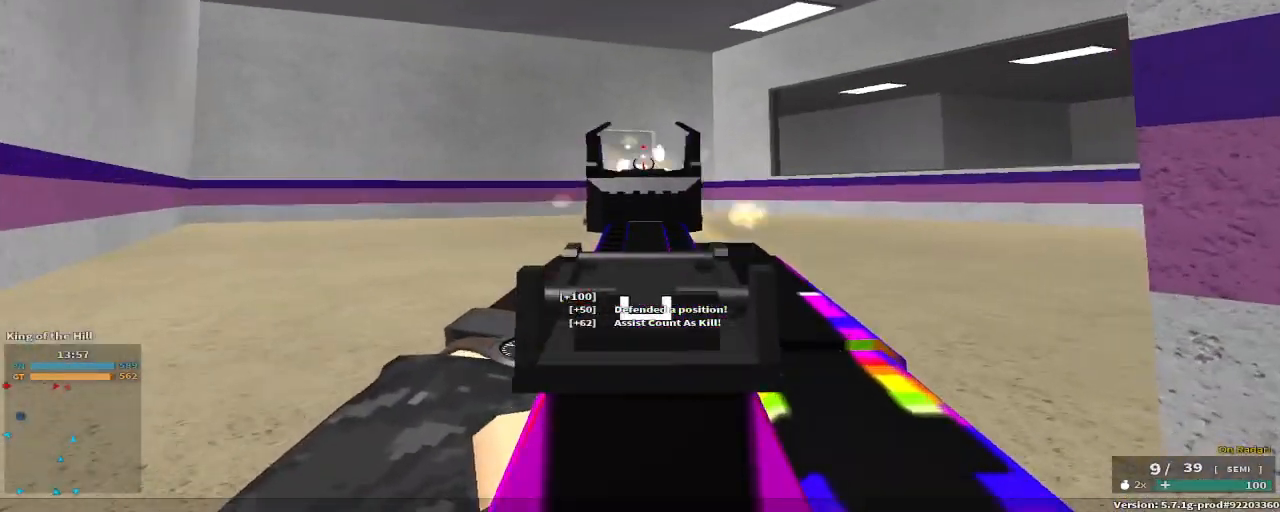
{"keys": ["r", "w"], "events": [[250, "r", "down"], [400, "r", "up"], [483, "r", "down"]]}
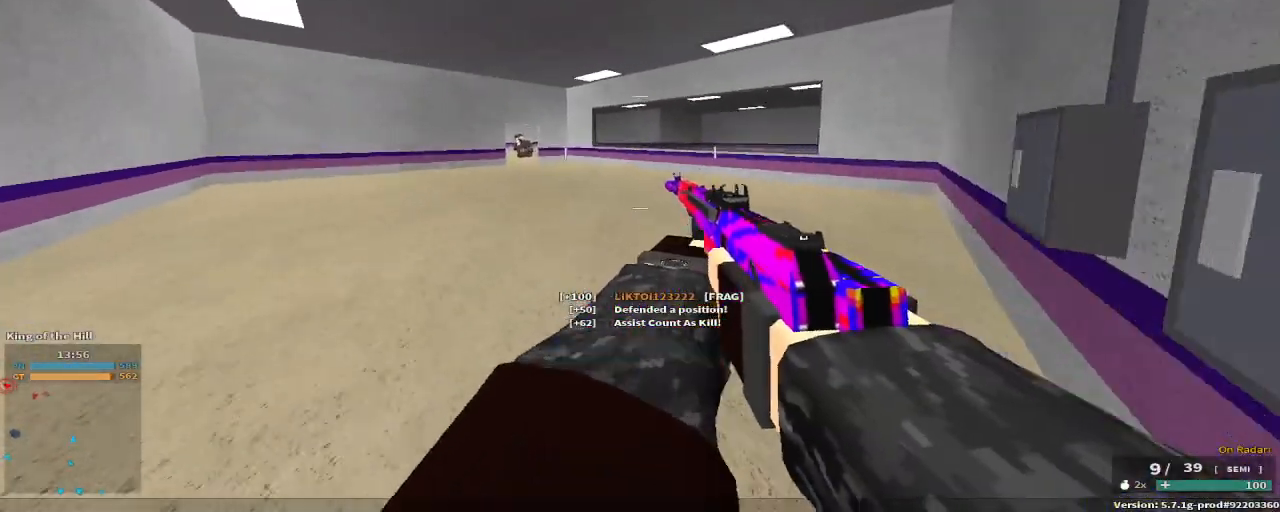
{"keys": ["d", "w"]}
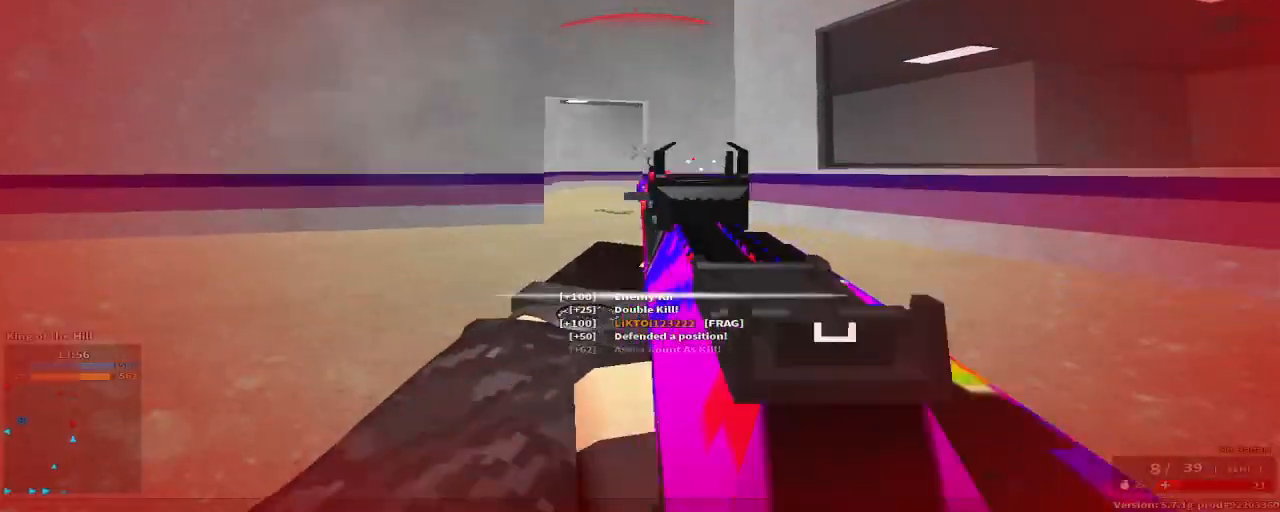
{"keys": ["d"], "events": [[50, "w", "up"]]}
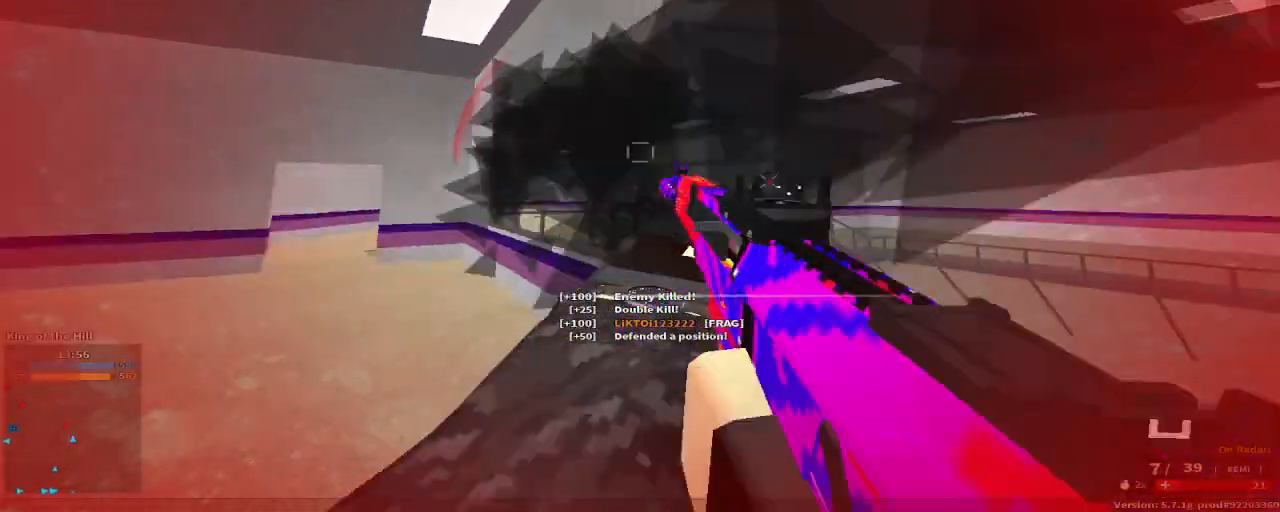
{"keys": ["a"], "events": [[67, "a", "down"], [67, "d", "up"], [200, "space", "down"], [400, "space", "up"]]}
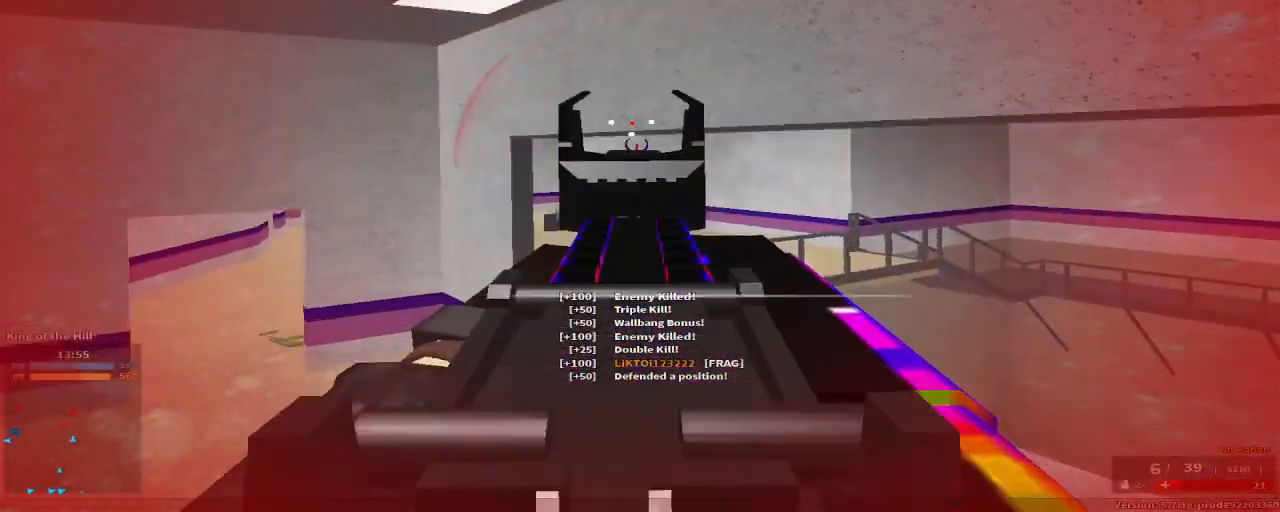
{"keys": ["c", "space", "w"], "events": [[133, "r", "down"], [133, "w", "down"], [217, "r", "up"], [267, "a", "up"], [450, "c", "down"], [500, "space", "down"]]}
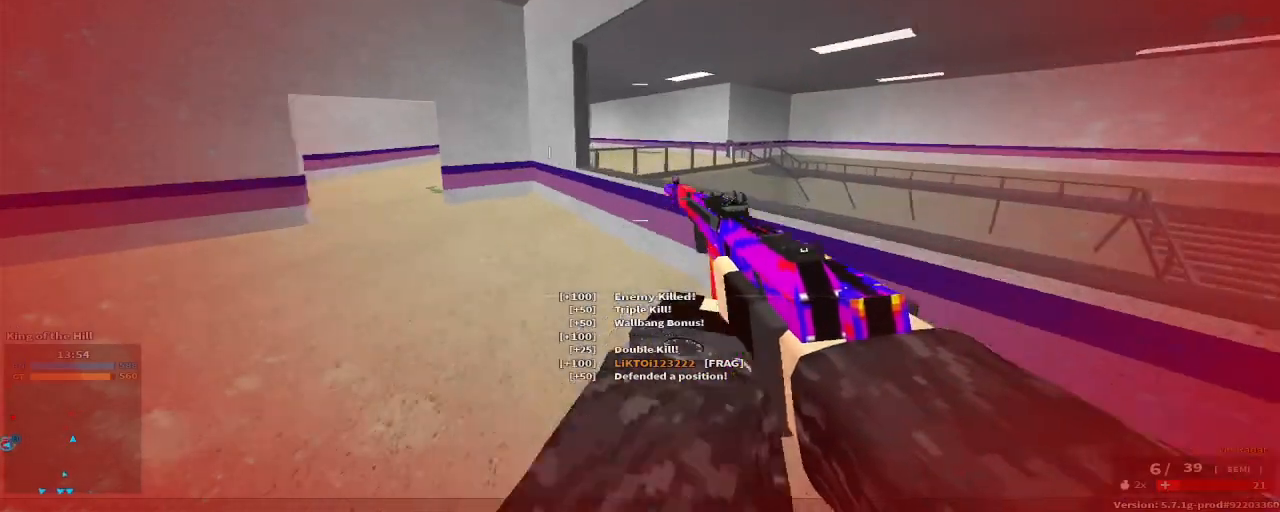
{"keys": ["w"], "events": [[100, "c", "up"], [150, "space", "up"], [150, "w", "up"], [233, "space", "down"], [317, "w", "down"], [433, "space", "up"]]}
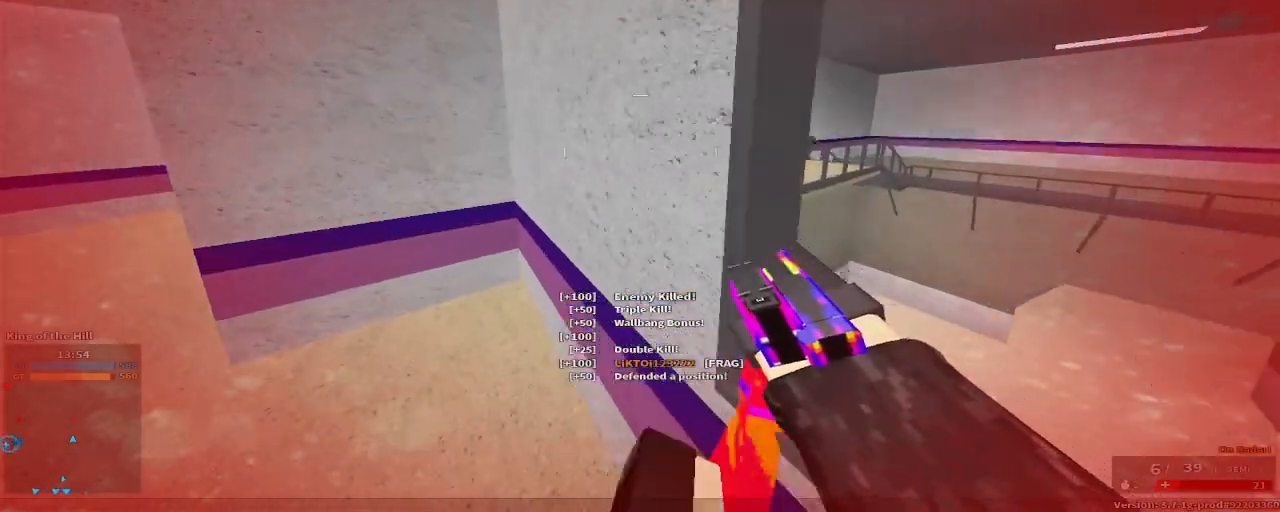
{"keys": ["a"], "events": [[150, "a", "down"], [250, "w", "up"]]}
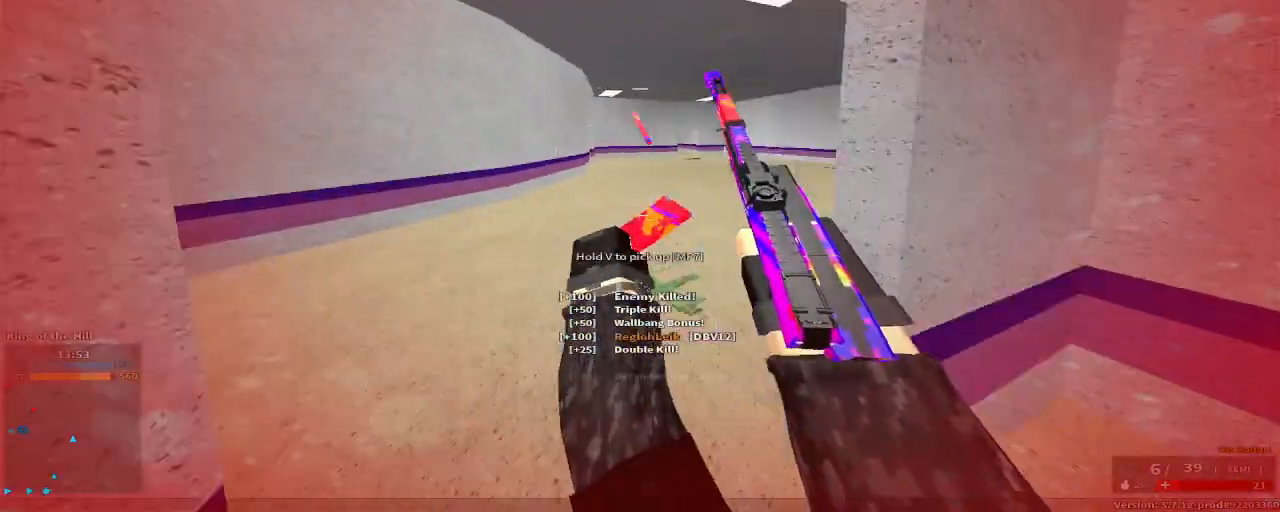
{"keys": [], "events": [[17, "w", "down"], [133, "a", "up"], [217, "d", "down"], [317, "c", "down"], [350, "space", "down"], [450, "c", "up"], [450, "space", "up"], [483, "d", "up"], [483, "w", "up"]]}
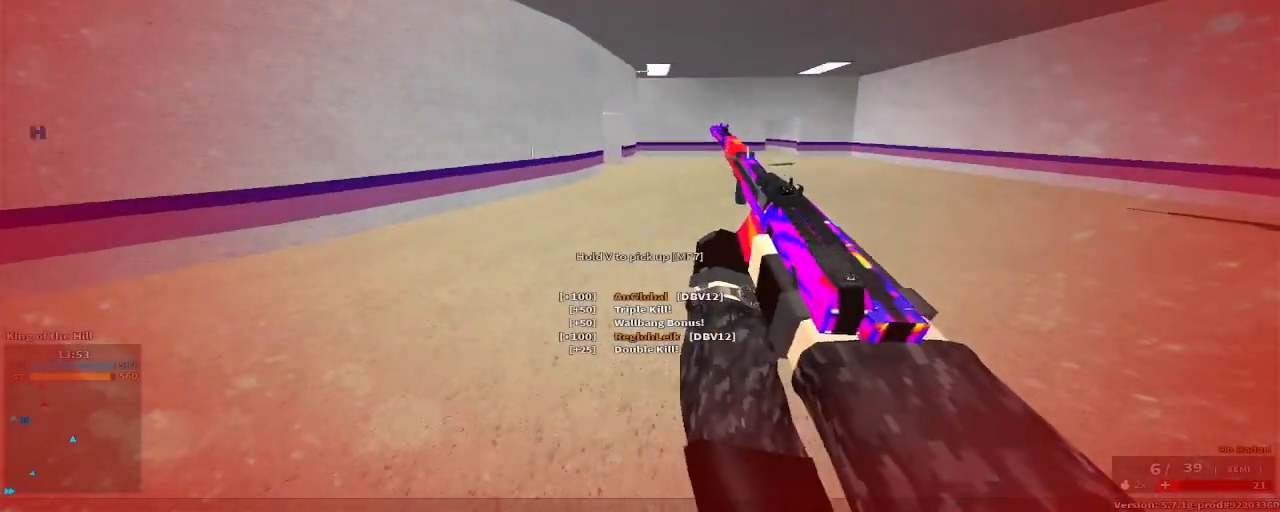
{"keys": ["d", "w"], "events": [[167, "space", "down"], [183, "w", "down"], [300, "space", "up"], [467, "d", "down"]]}
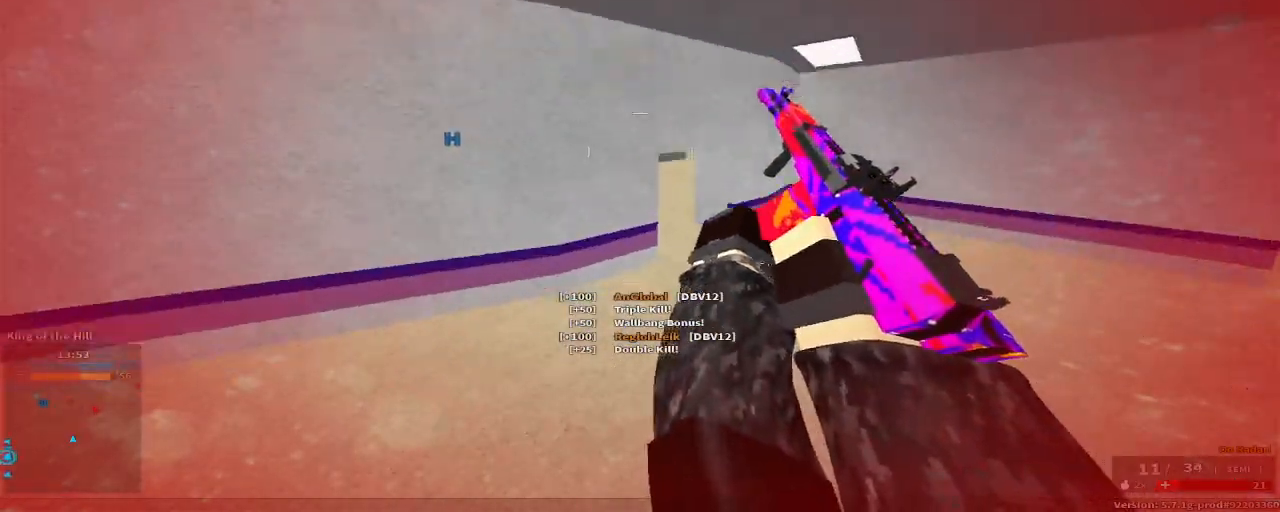
{"keys": ["w"], "events": [[333, "d", "up"]]}
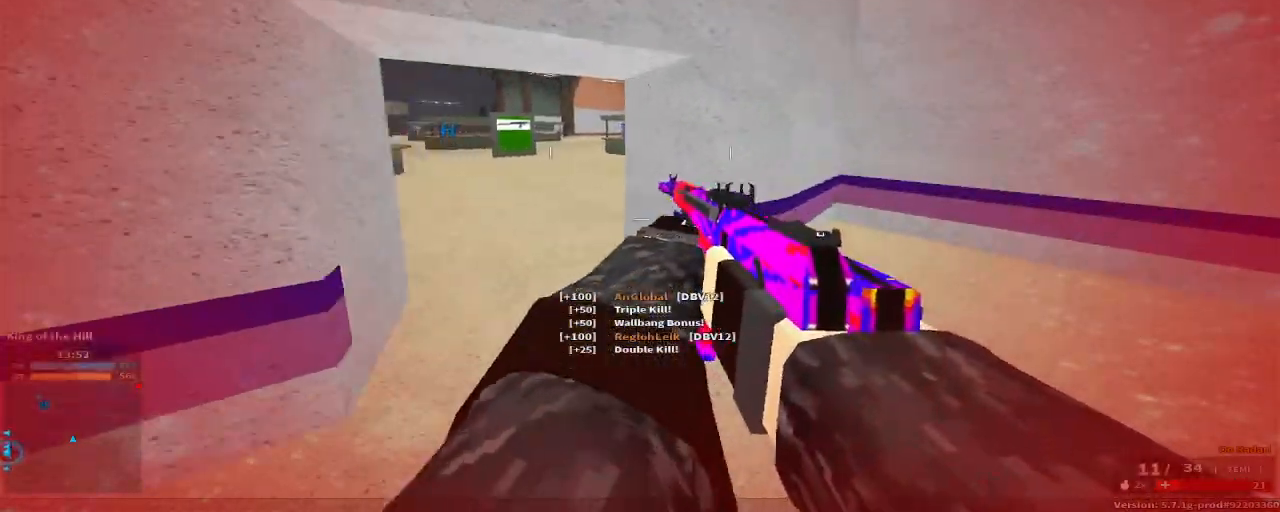
{"keys": ["a", "c", "w"], "events": [[167, "a", "down"], [450, "c", "down"]]}
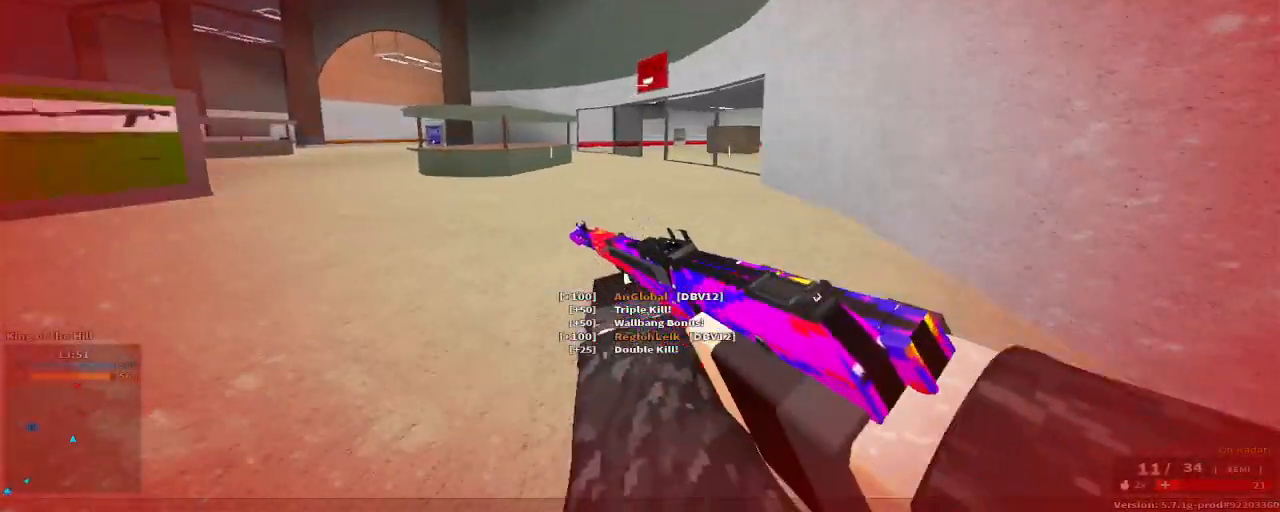
{"keys": ["a", "space", "w"], "events": [[117, "c", "up"], [367, "space", "down"]]}
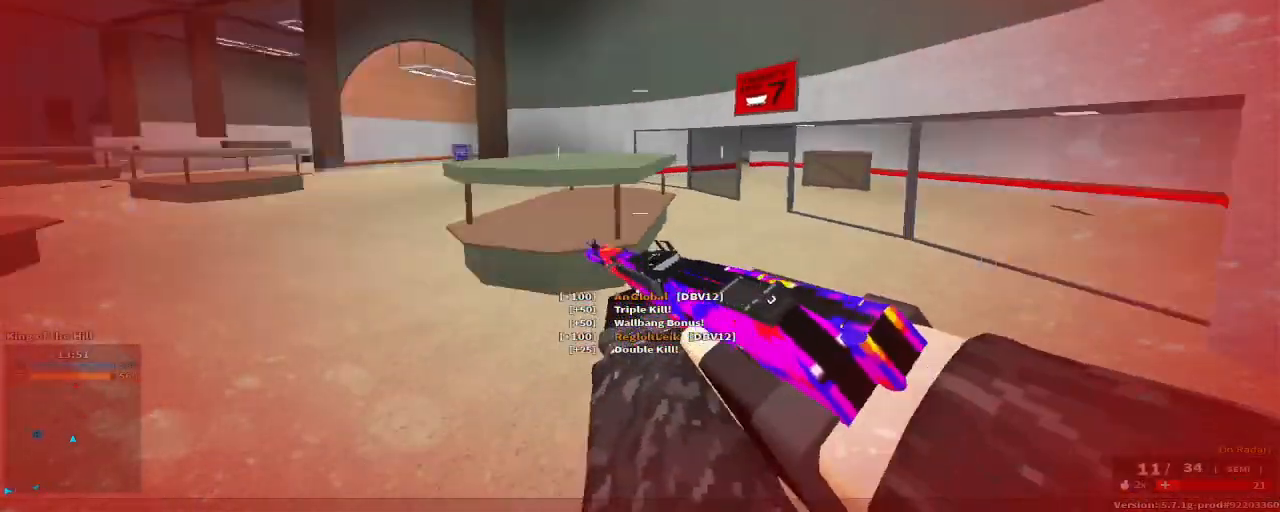
{"keys": ["a", "w"], "events": [[67, "e", "down"], [67, "space", "up"], [250, "e", "up"]]}
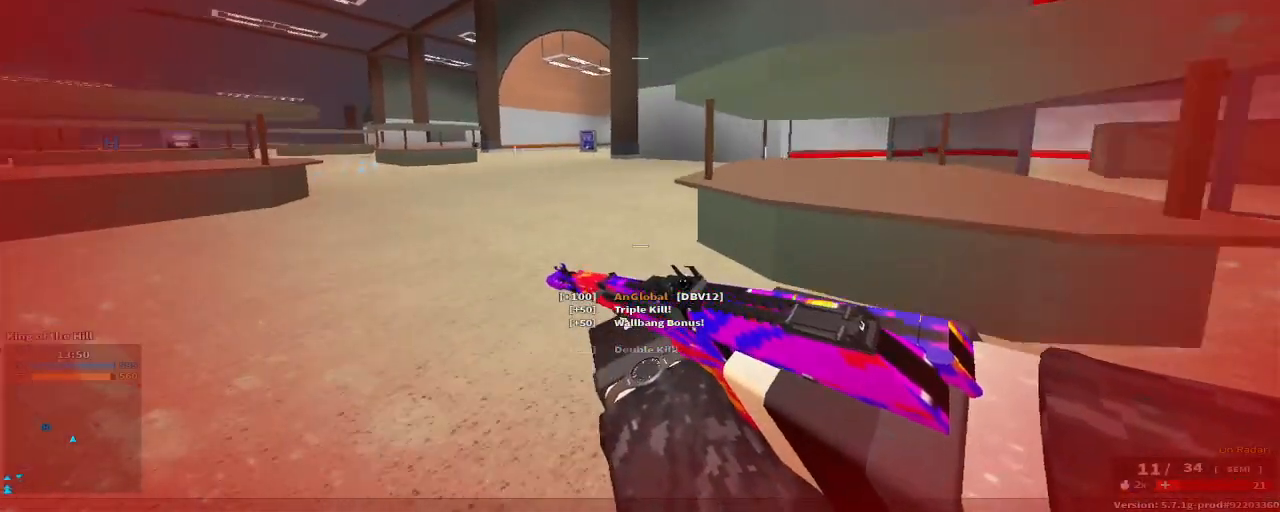
{"keys": [], "events": [[33, "a", "up"], [233, "c", "down"], [233, "space", "down"], [317, "c", "up"], [367, "space", "up"], [367, "w", "up"]]}
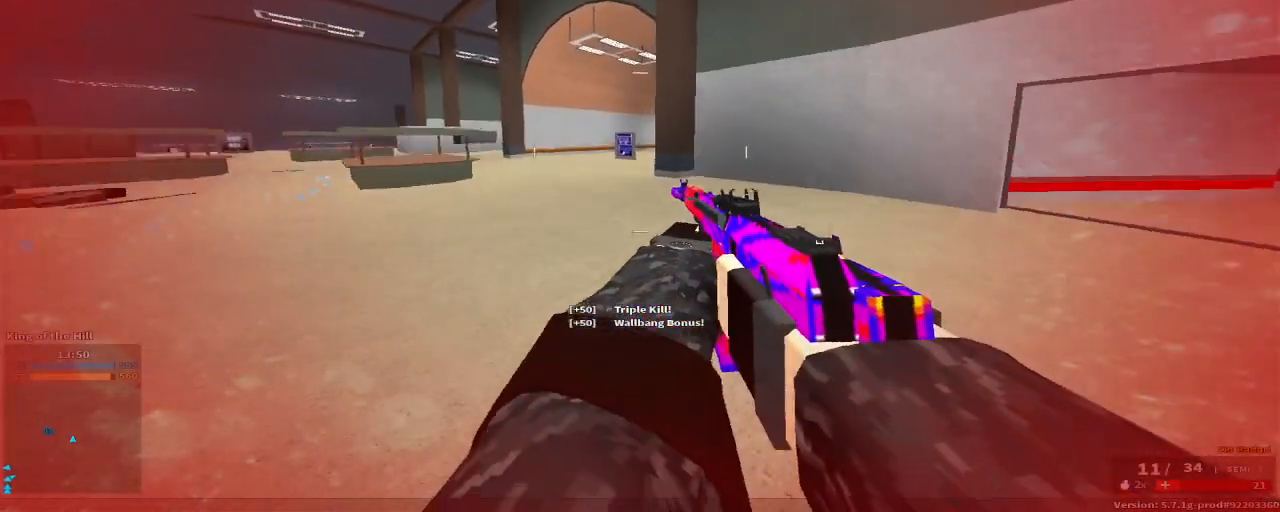
{"keys": ["a", "w"], "events": [[17, "space", "down"], [67, "d", "down"], [67, "w", "down"], [133, "space", "up"], [183, "d", "up"], [333, "d", "down"], [483, "a", "down"], [483, "d", "up"]]}
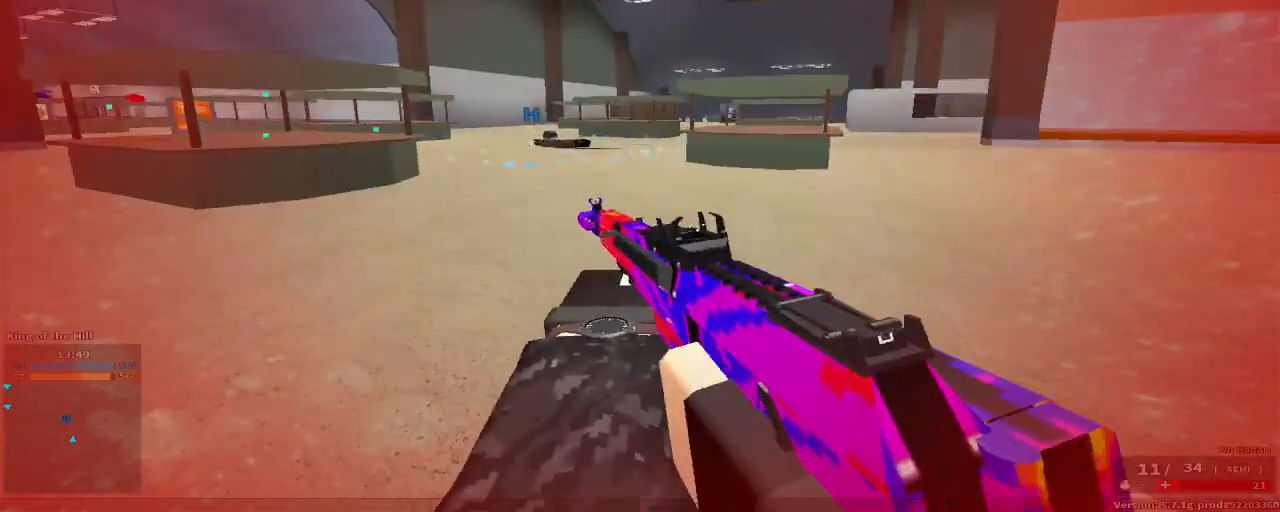
{"keys": ["space", "w"], "events": [[67, "w", "up"], [167, "d", "down"], [217, "a", "up"], [383, "space", "down"], [383, "w", "down"], [433, "d", "up"]]}
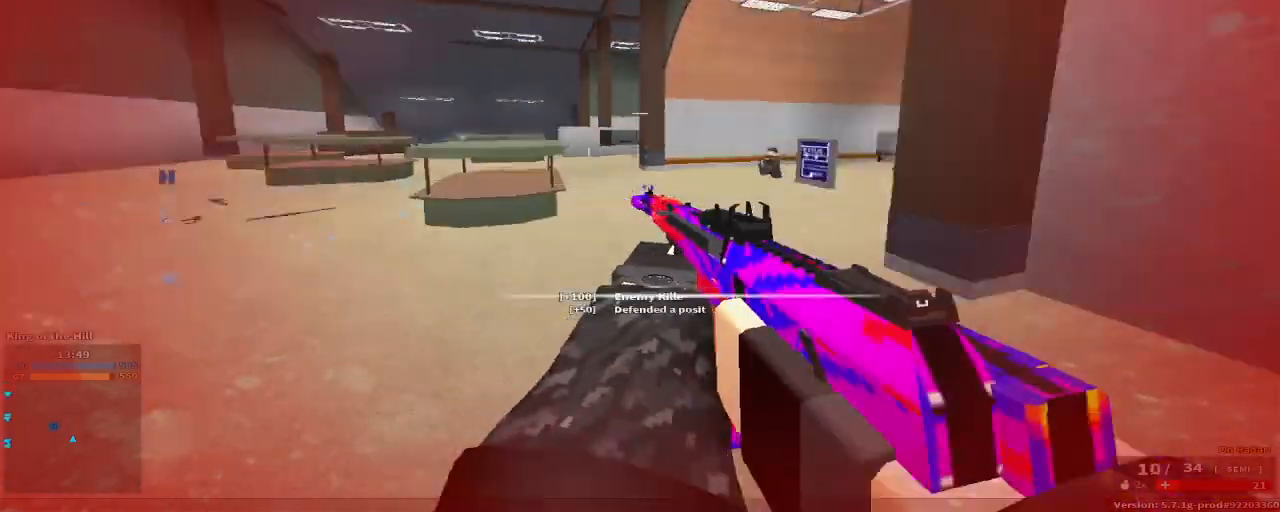
{"keys": ["a", "w"], "events": [[33, "r", "down"], [117, "space", "up"], [183, "r", "up"], [217, "a", "down"], [400, "c", "down"], [500, "c", "up"]]}
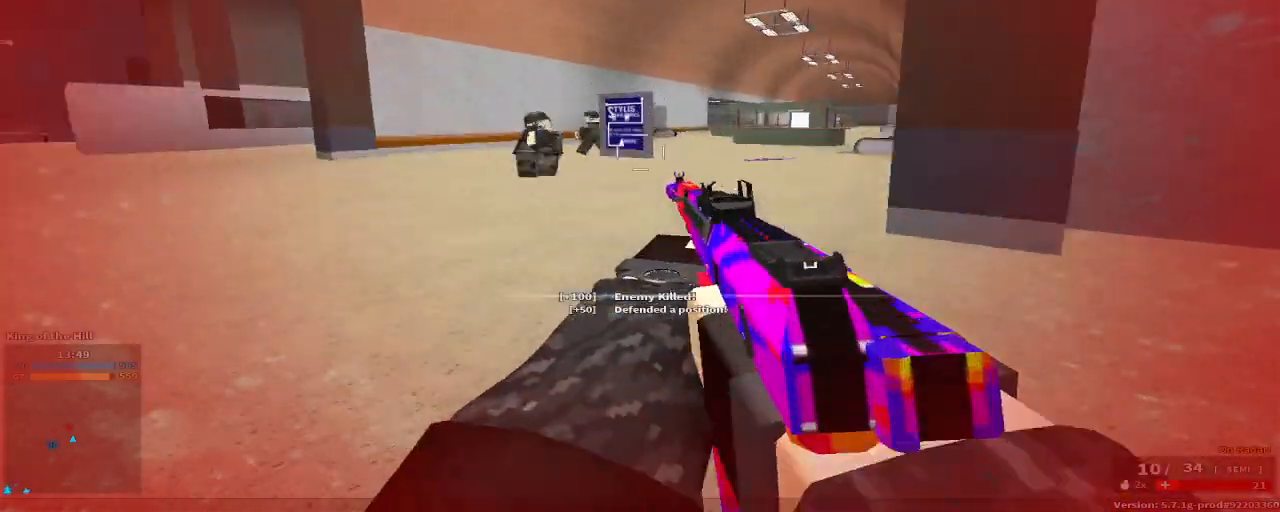
{"keys": []}
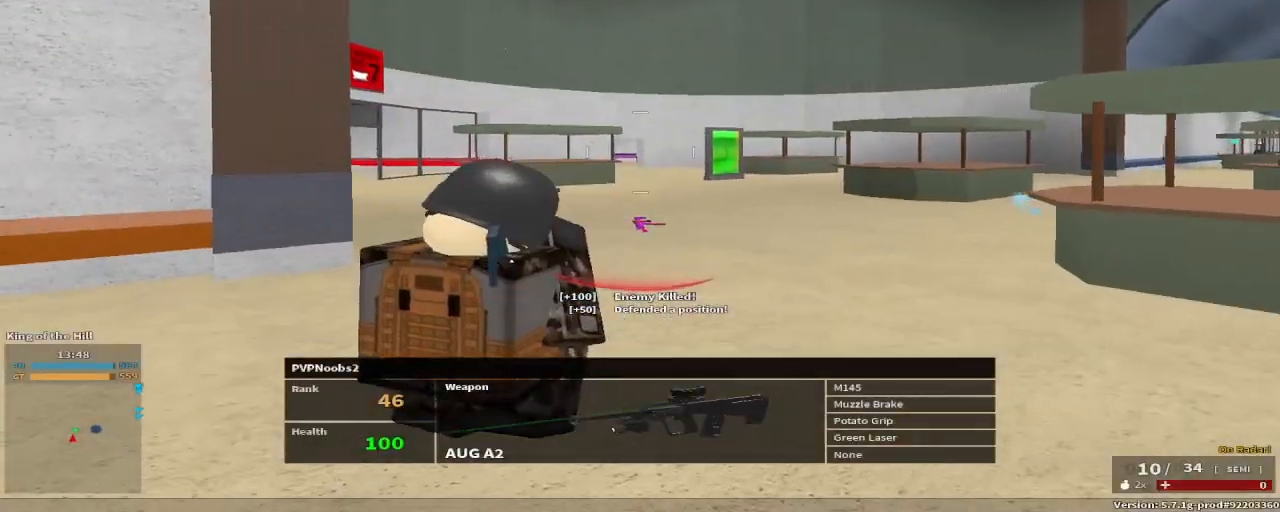
{"keys": ["tab"], "events": [[67, "tab", "down"], [150, "tab", "up"], [483, "tab", "down"]]}
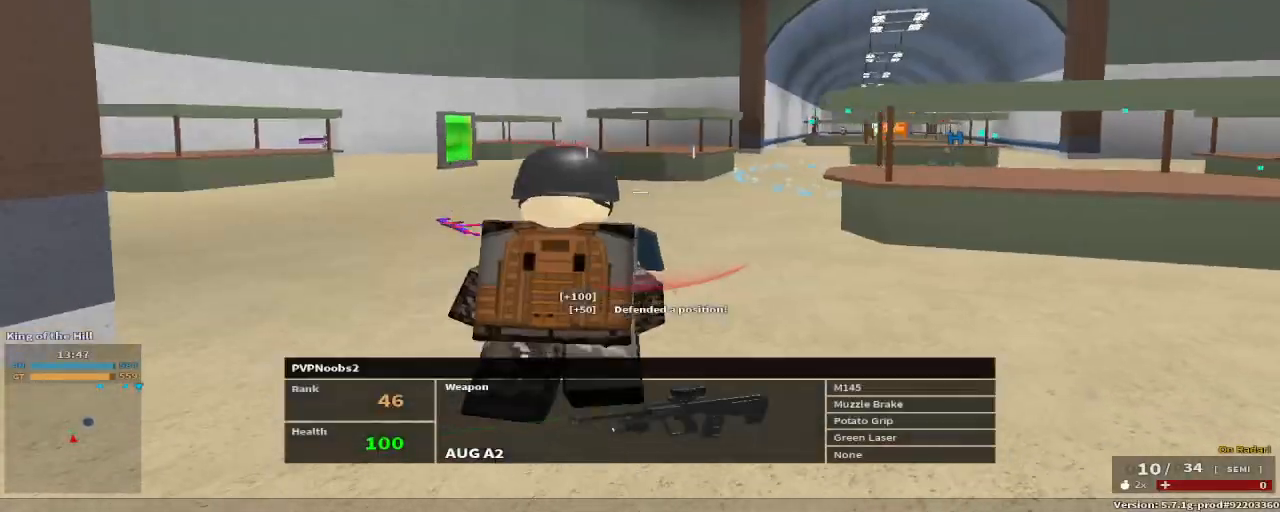
{"keys": [], "events": [[117, "tab", "up"], [367, "tab", "down"], [483, "tab", "up"]]}